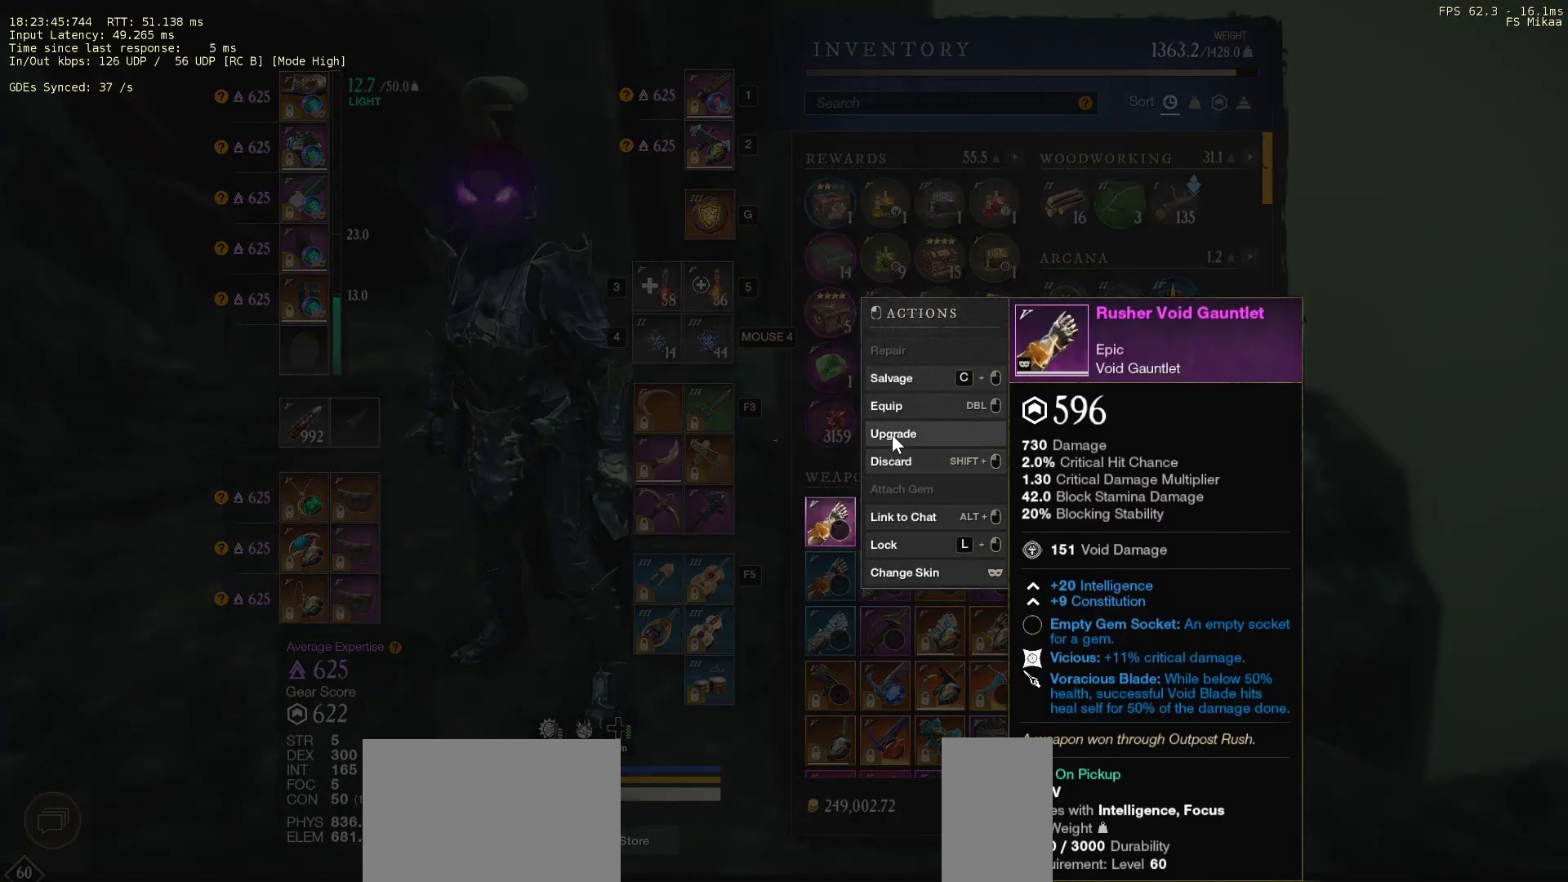
Gameplay with keyboard and mouse; each line is a JSON object with the keys and mouse buttons held at the frame after it. "events" lists presses ("down") and releases ("up") of "a", "ctrl", "d", "e", "f", "q", "r", "s", "shift", "space", "tab", "w", "mouse_left", "mouse_wheel", "mouse_right", "mouse_mb4" and "mouse_mb5" between this image and that frame as [ms after this image, input, new state], when the widget could be followed in between. "mouse_left", "mouse_wheel", "mouse_right", "mouse_mb4", "mouse_mb5" = the "left", "wheel", "right", "mb4", "mb5" buttons of the "mouse" list. No other keys are recorded. "wheel" means that the mouse wheel is clicked or scrolled. Mouse movement is not recorded.
{"keys": [], "mouse": [], "events": [[67, "mouse_left", "down"], [133, "mouse_left", "up"]]}
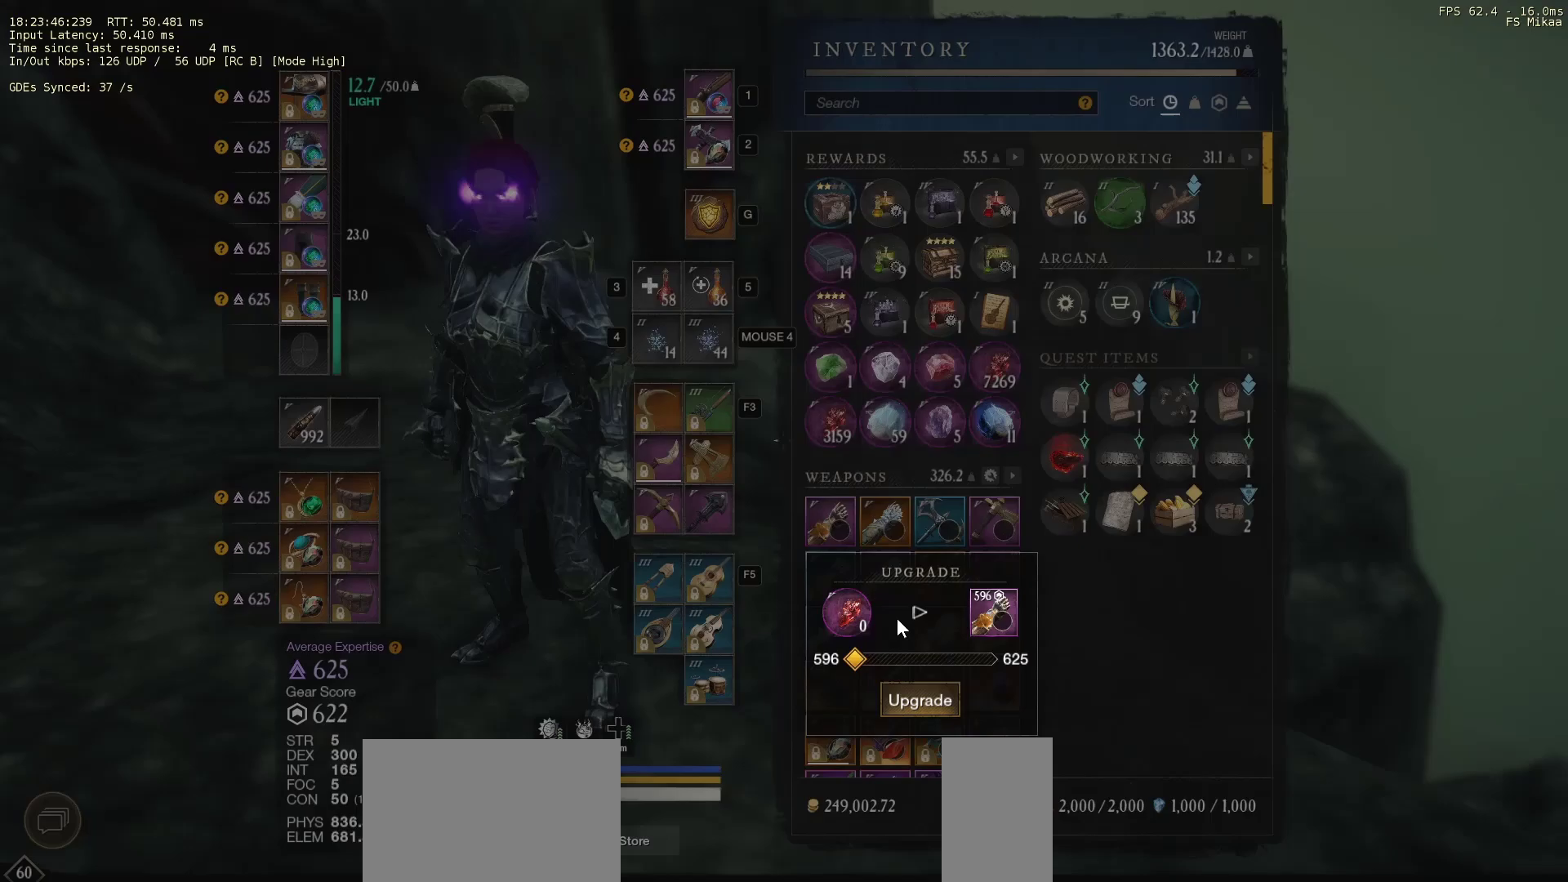
{"keys": [], "mouse": ["left"], "events": [[367, "mouse_left", "down"]]}
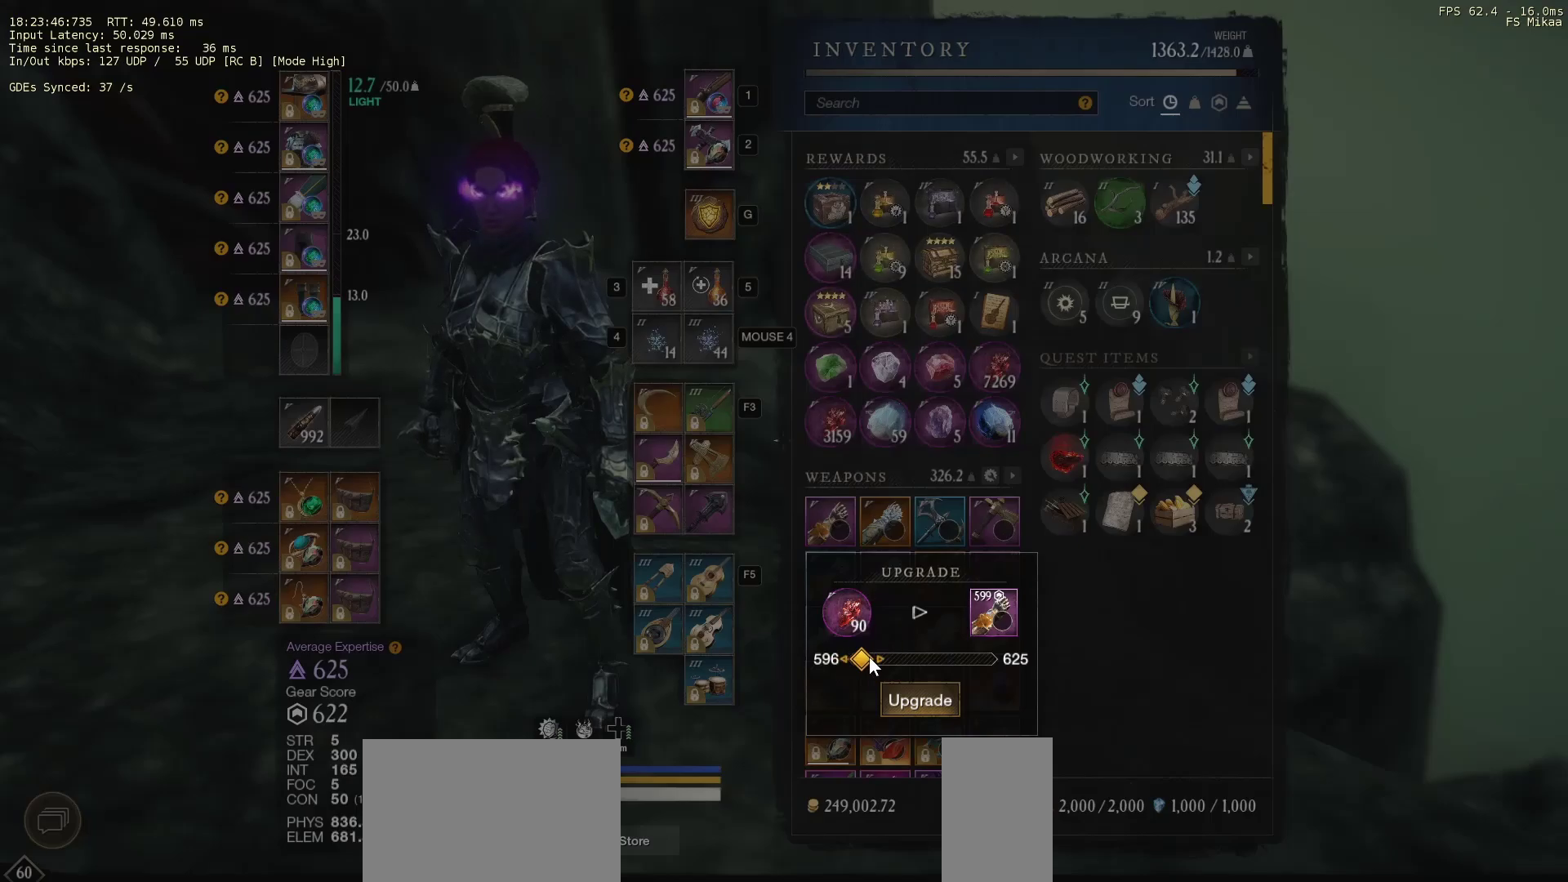
{"keys": [], "mouse": ["left"], "events": []}
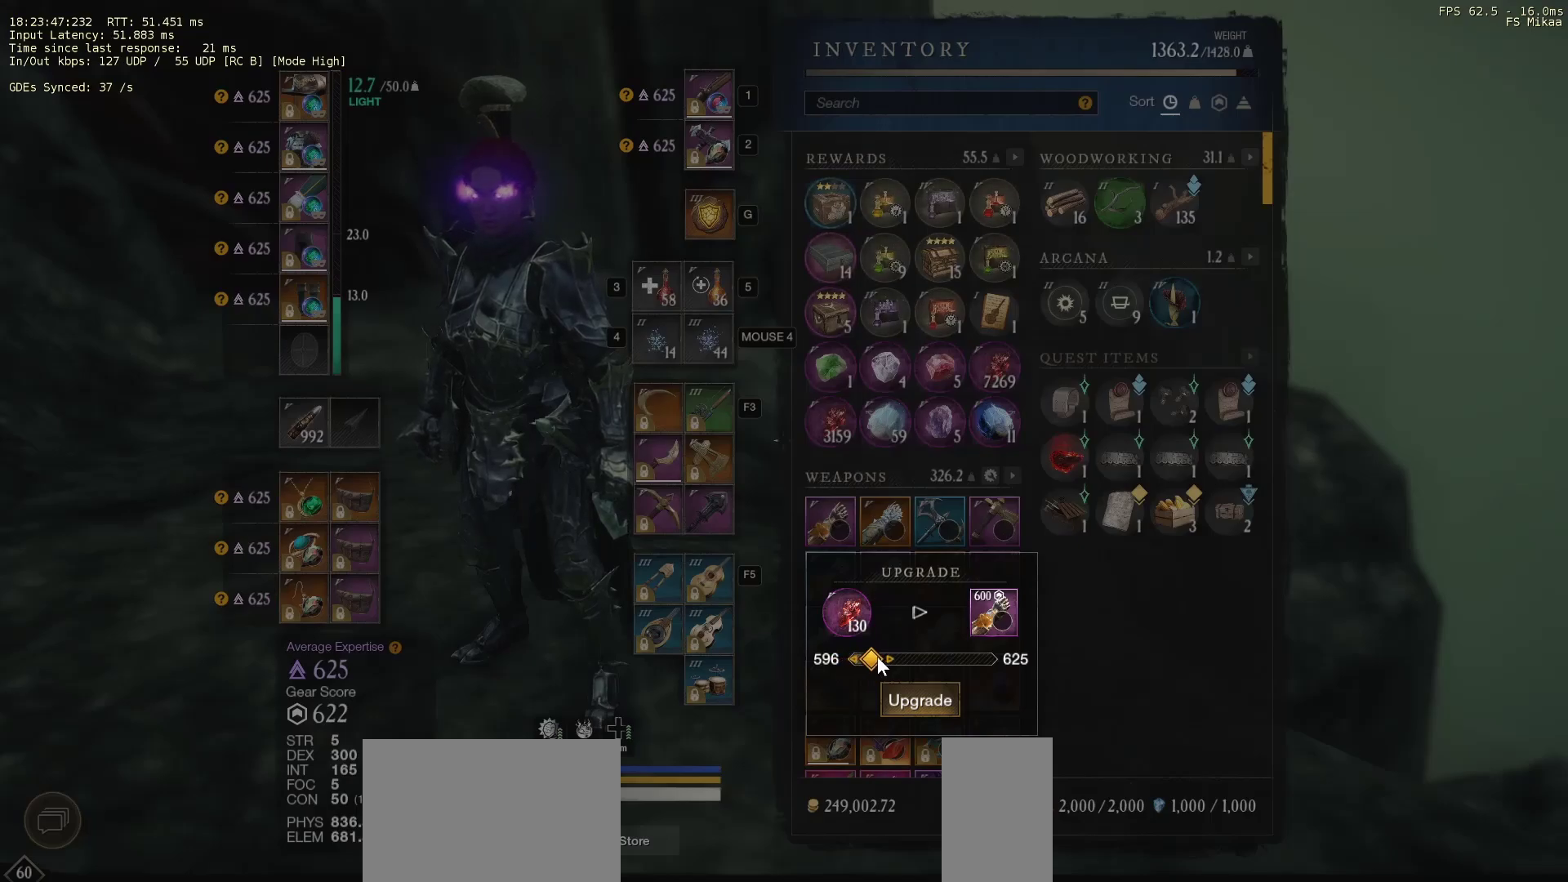
{"keys": [], "mouse": [], "events": [[133, "mouse_left", "up"], [333, "mouse_left", "down"], [400, "mouse_left", "up"]]}
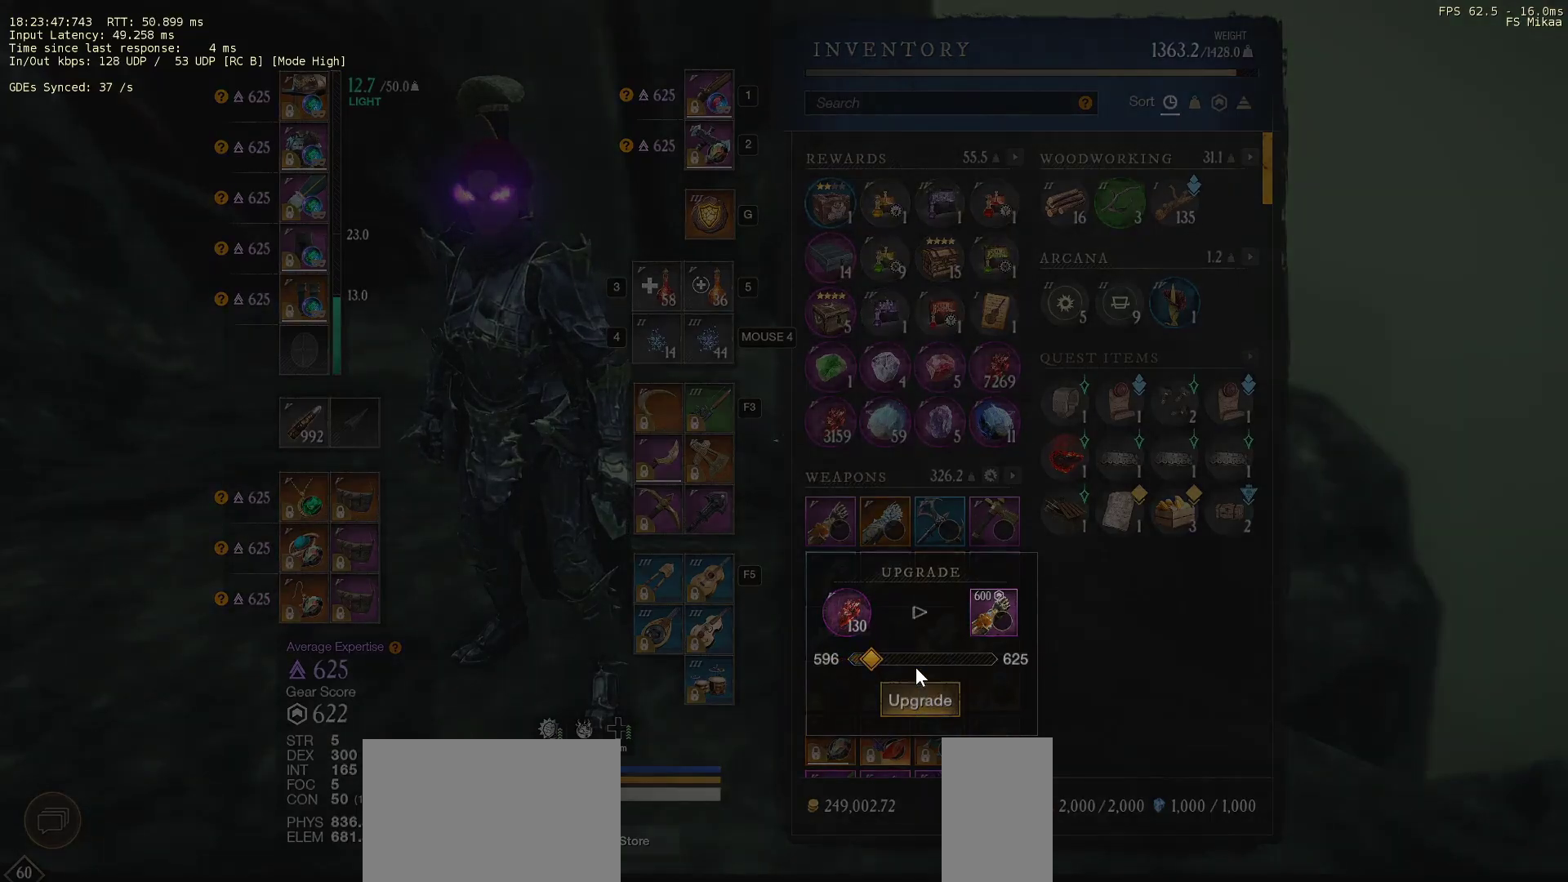
{"keys": [], "mouse": [], "events": [[367, "mouse_left", "down"], [400, "mouse_left", "up"]]}
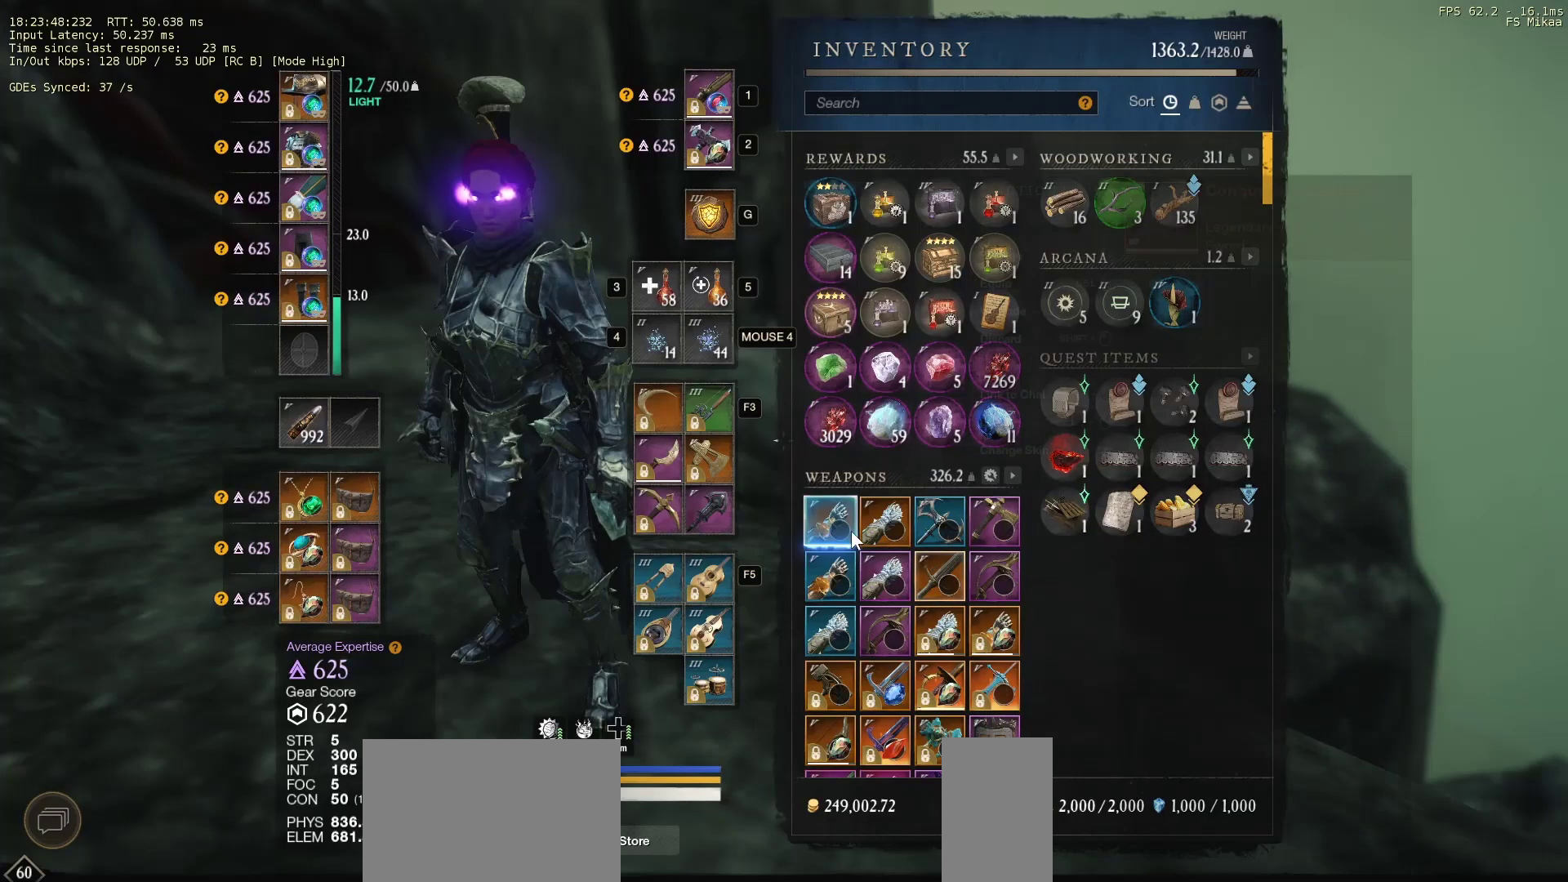
{"keys": [], "mouse": [], "events": []}
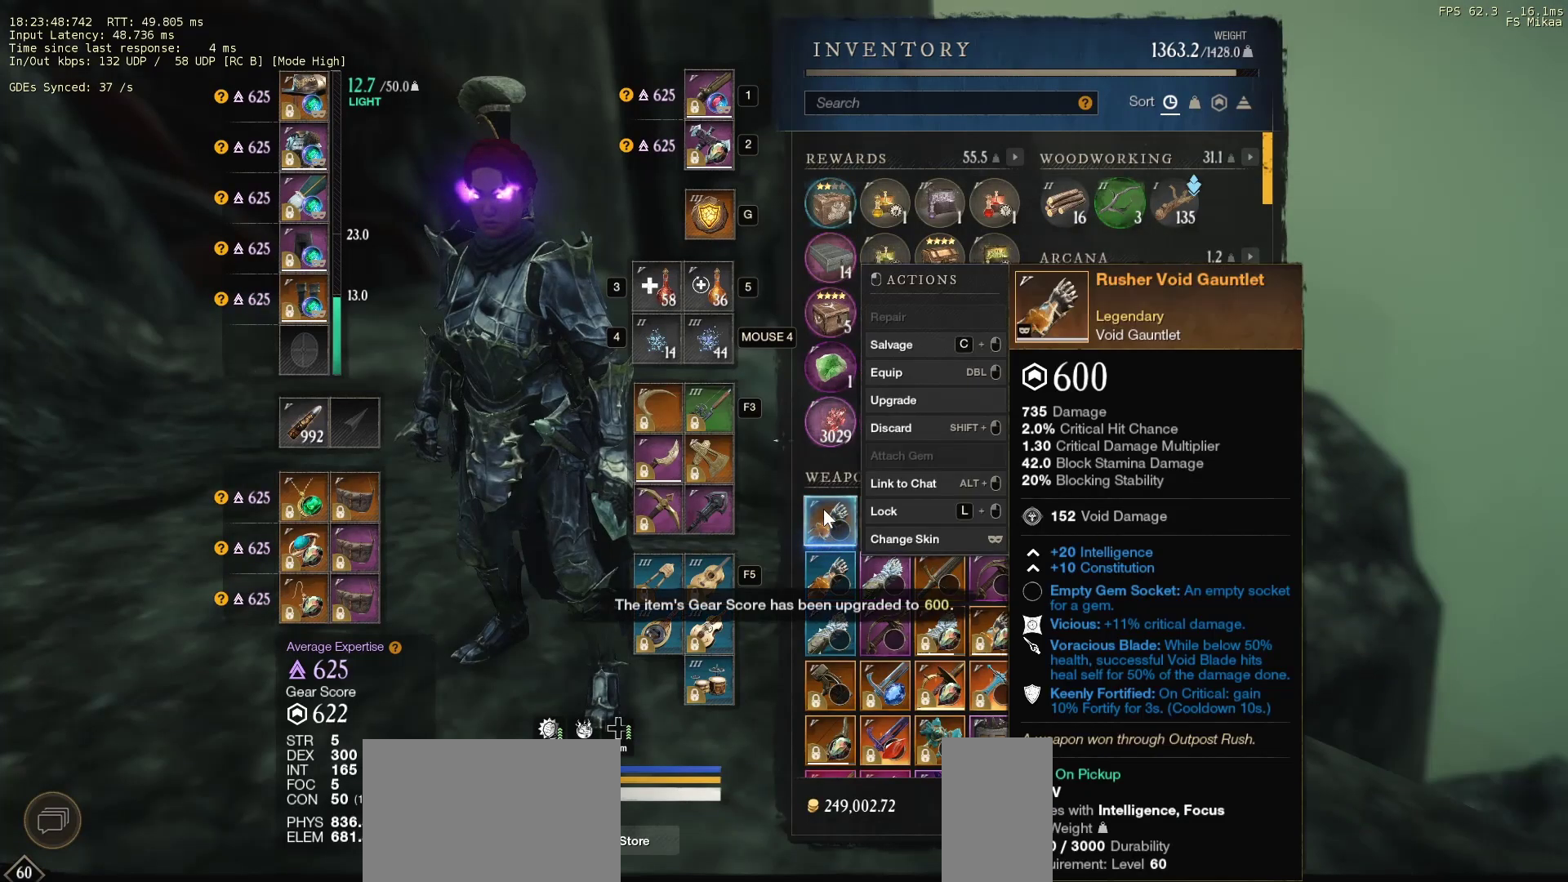
{"keys": [], "mouse": [], "events": []}
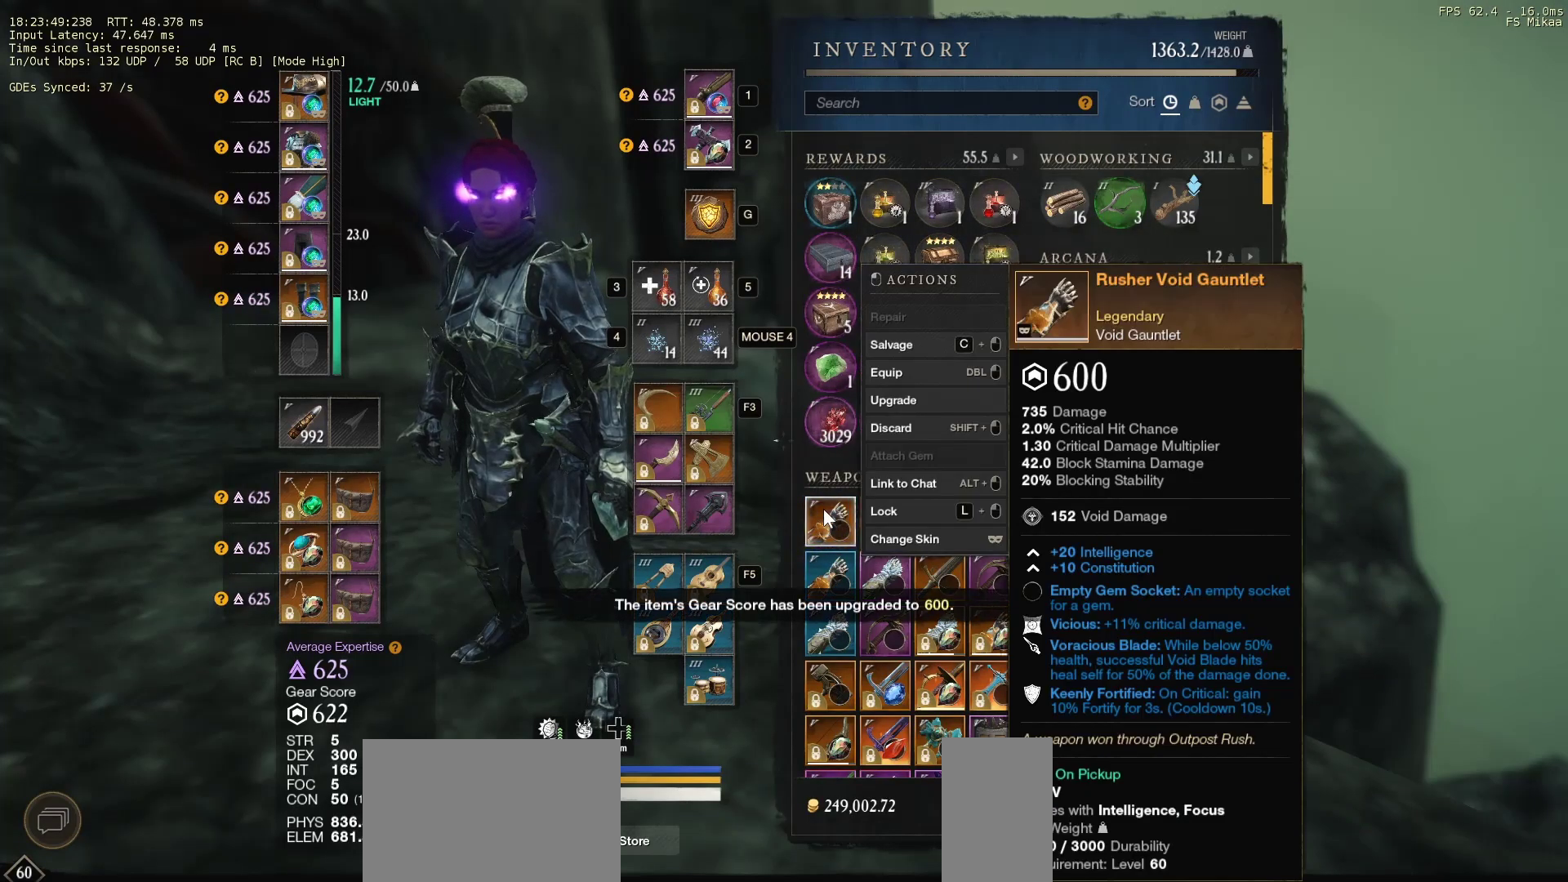
{"keys": [], "mouse": [], "events": []}
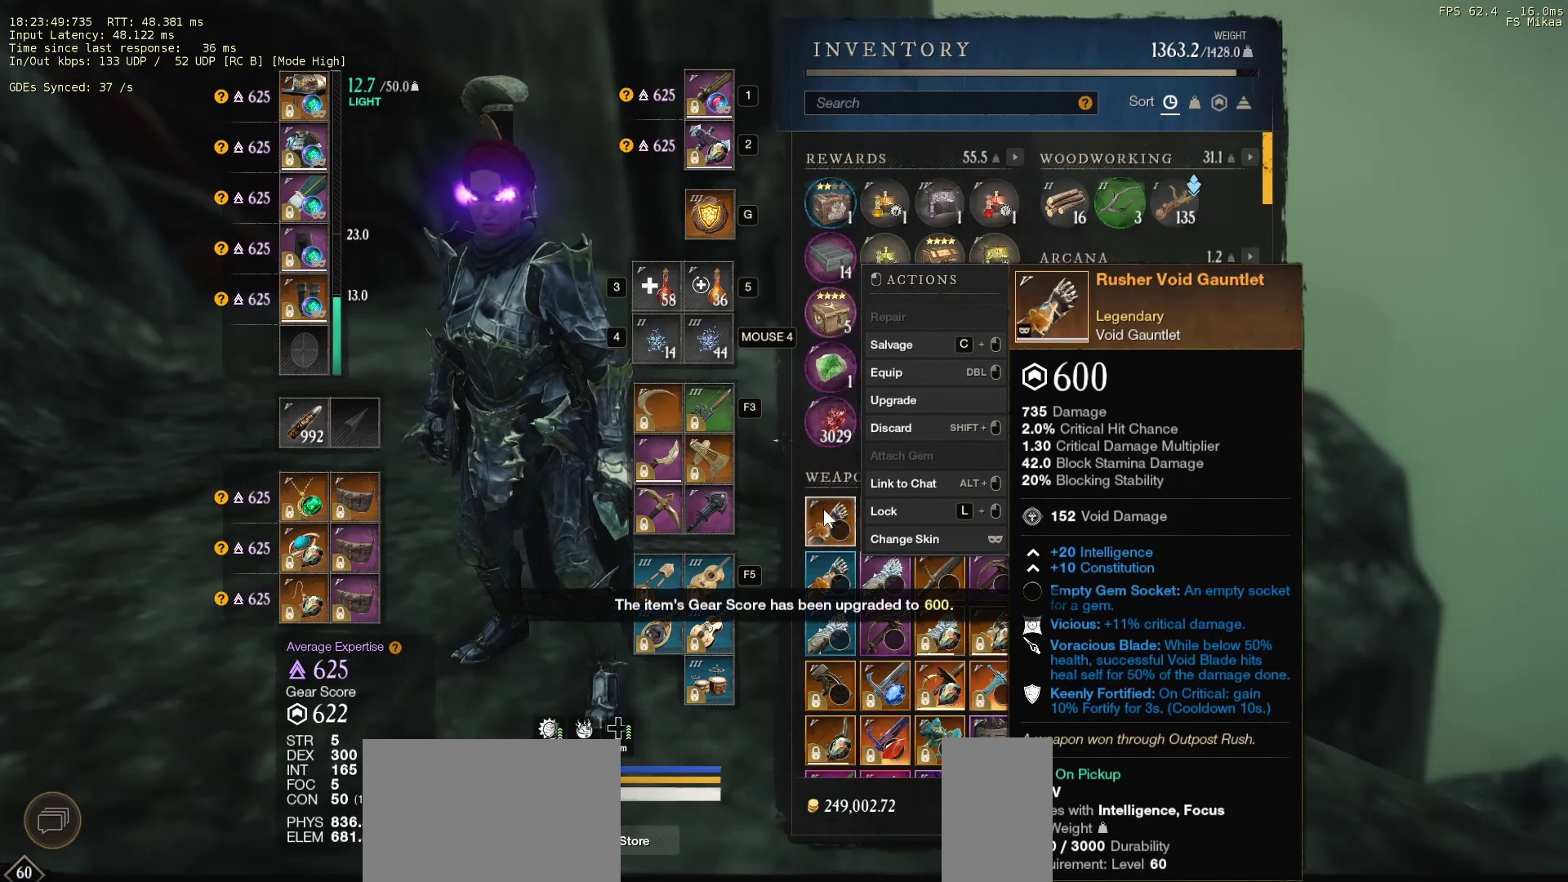
{"keys": ["ctrl"], "mouse": [], "events": [[200, "ctrl", "down"]]}
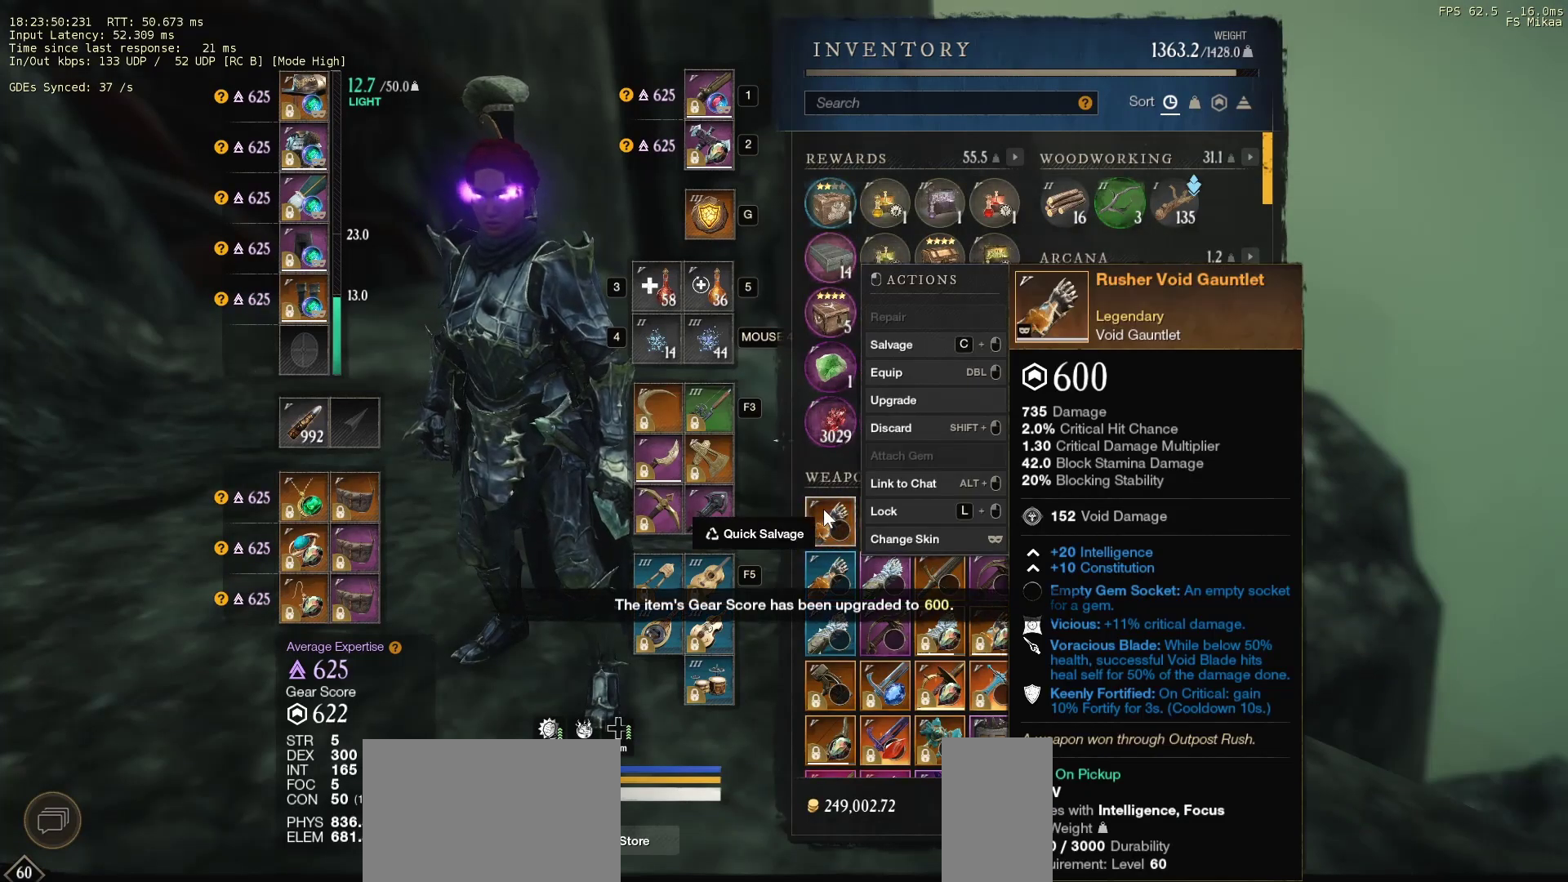
{"keys": ["ctrl"], "mouse": [], "events": [[300, "mouse_left", "down"], [367, "mouse_left", "up"]]}
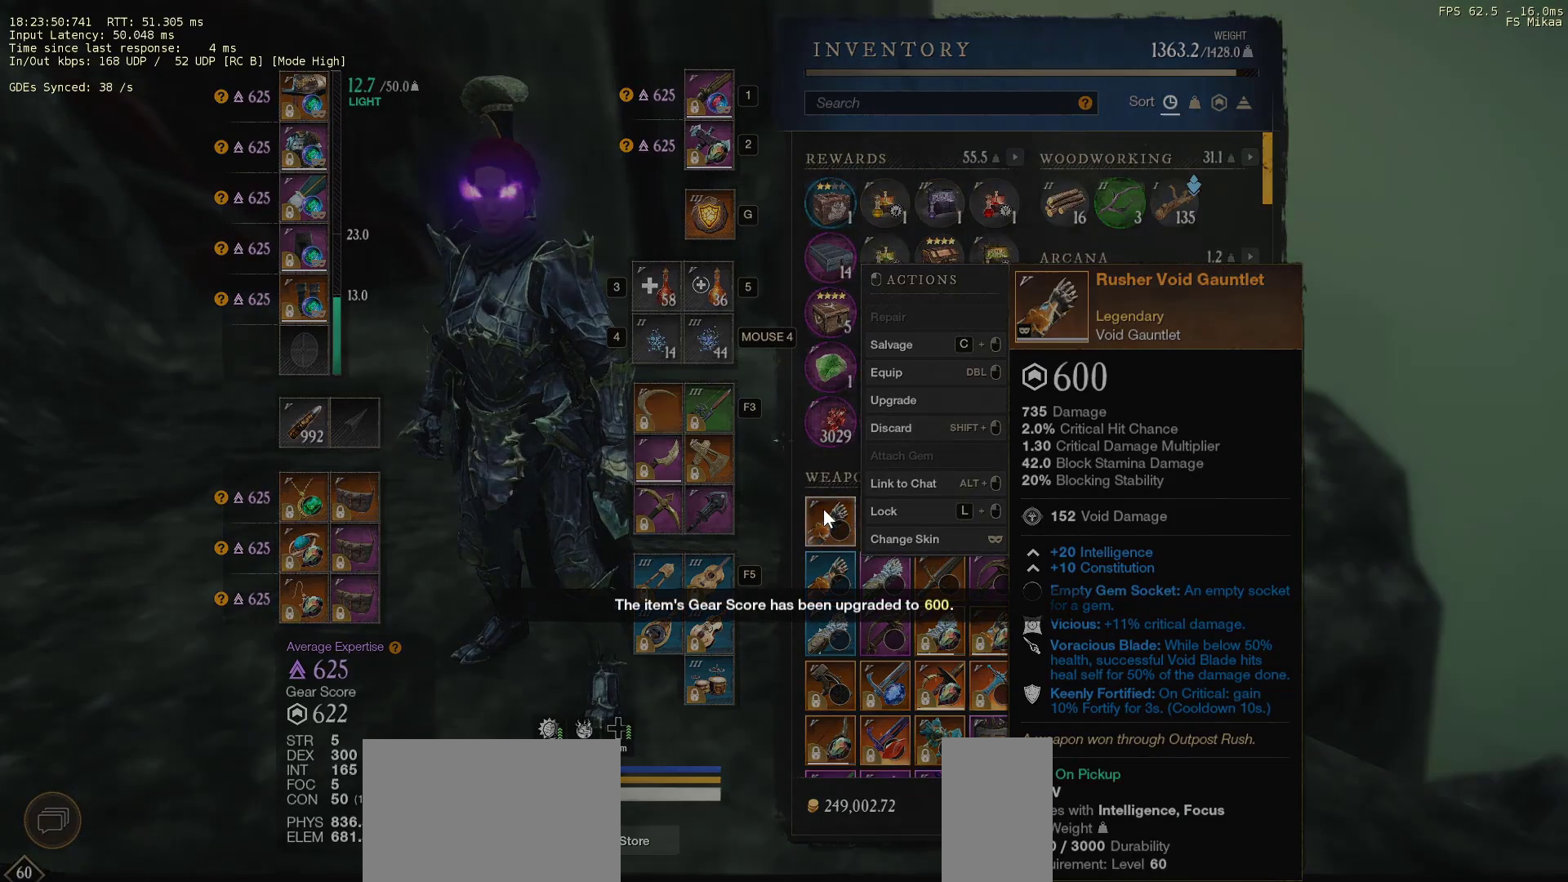
{"keys": [], "mouse": [], "events": [[100, "ctrl", "up"], [333, "mouse_left", "down"], [367, "mouse_left", "up"]]}